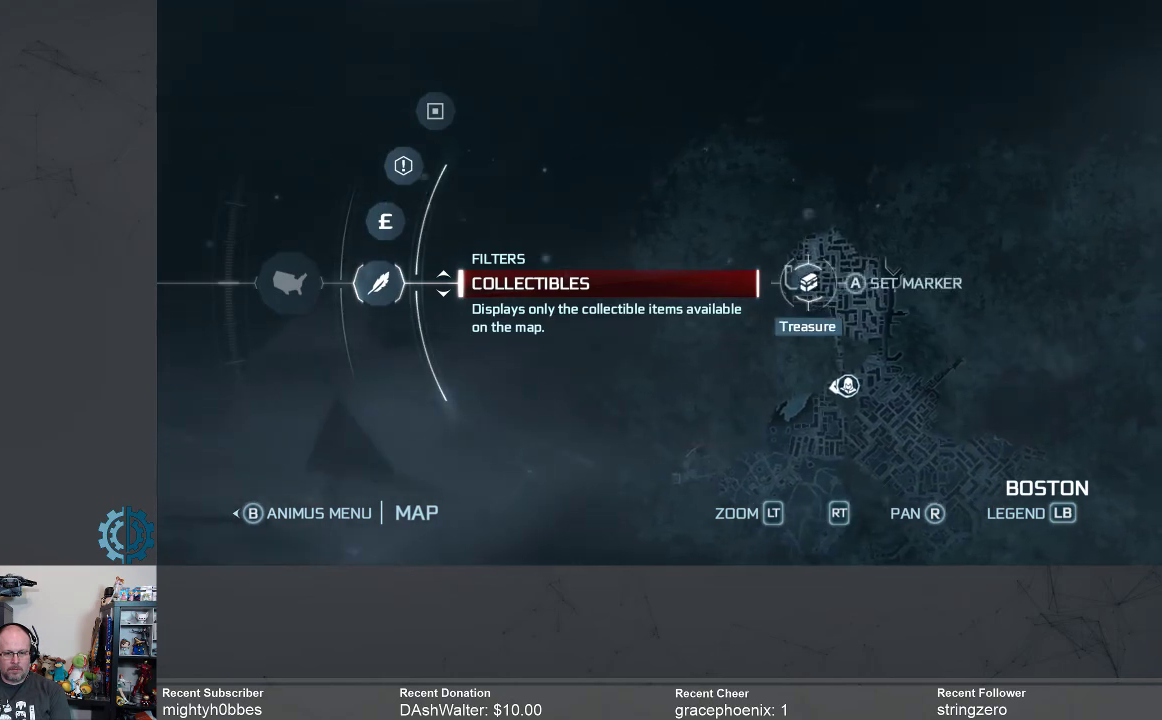
Gameplay with a controller (Xbox layout); each line is a JSON object with the inputs held at the frame after it. "events" lists button and stick changes between this image and that frame as [ms after this image, input, new state], when the widget could be followed in between.
{"buttons": [], "left_stick": "center", "right_stick": "center", "events": []}
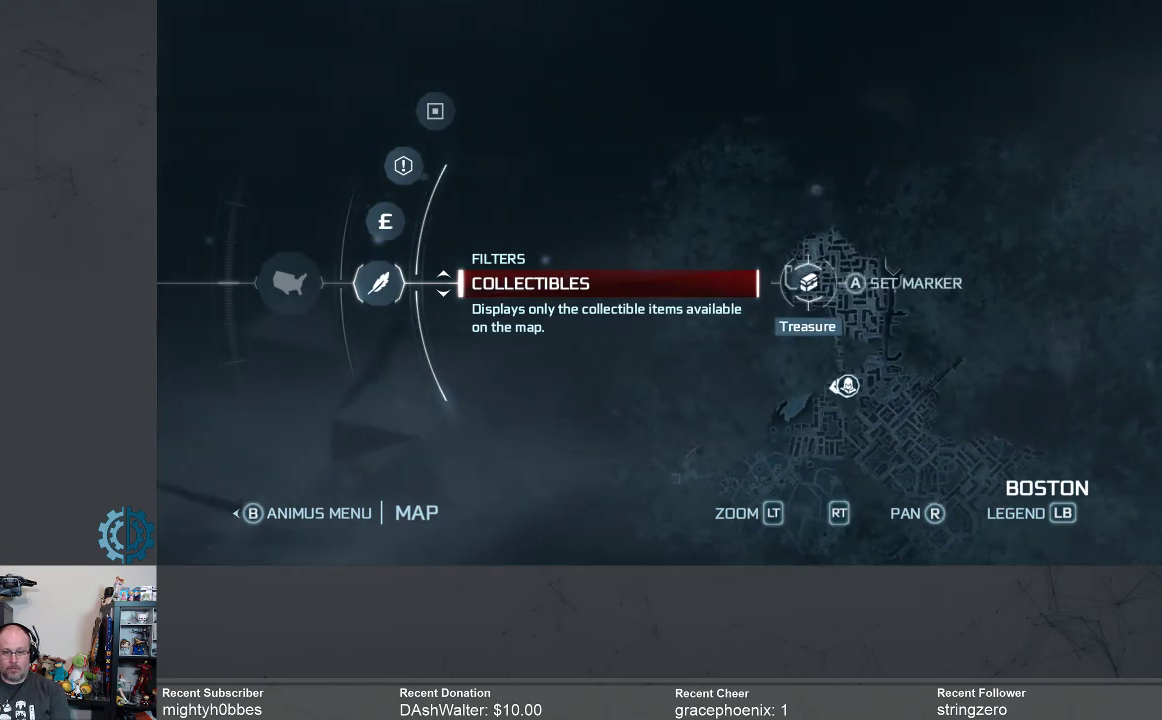
{"buttons": [], "left_stick": "center", "right_stick": "center", "events": []}
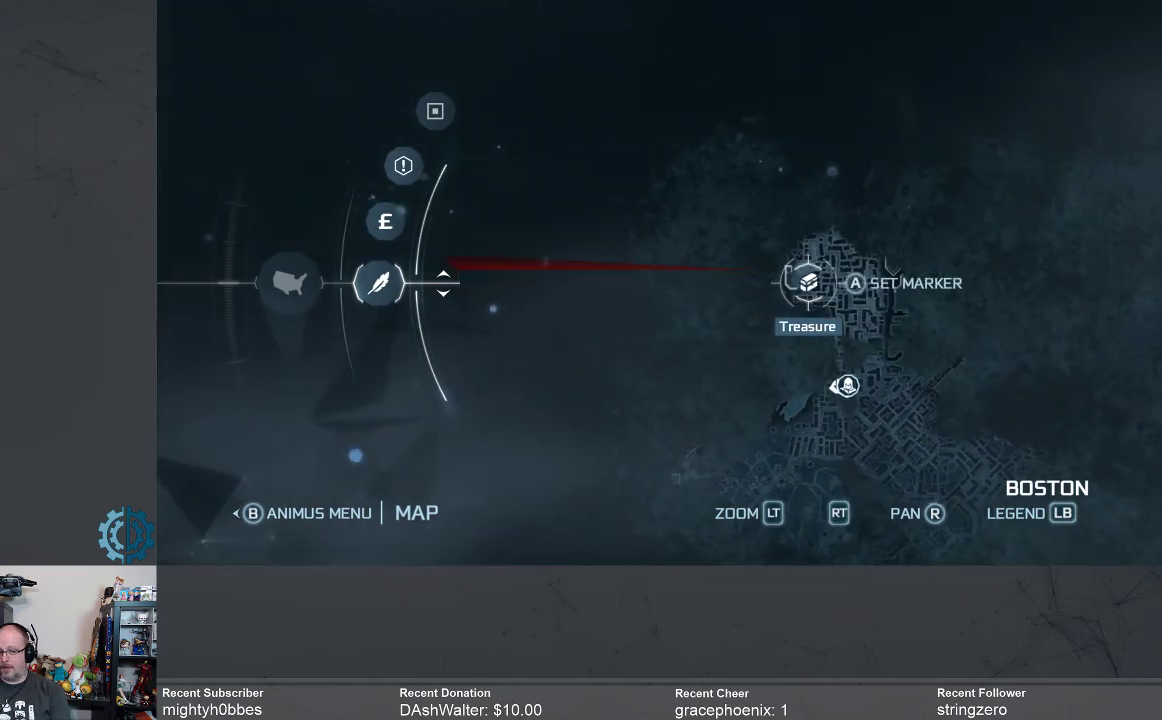
{"buttons": ["B"], "left_stick": "center", "right_stick": "center", "events": [[33, "A", "down"], [100, "A", "up"], [467, "B", "down"]]}
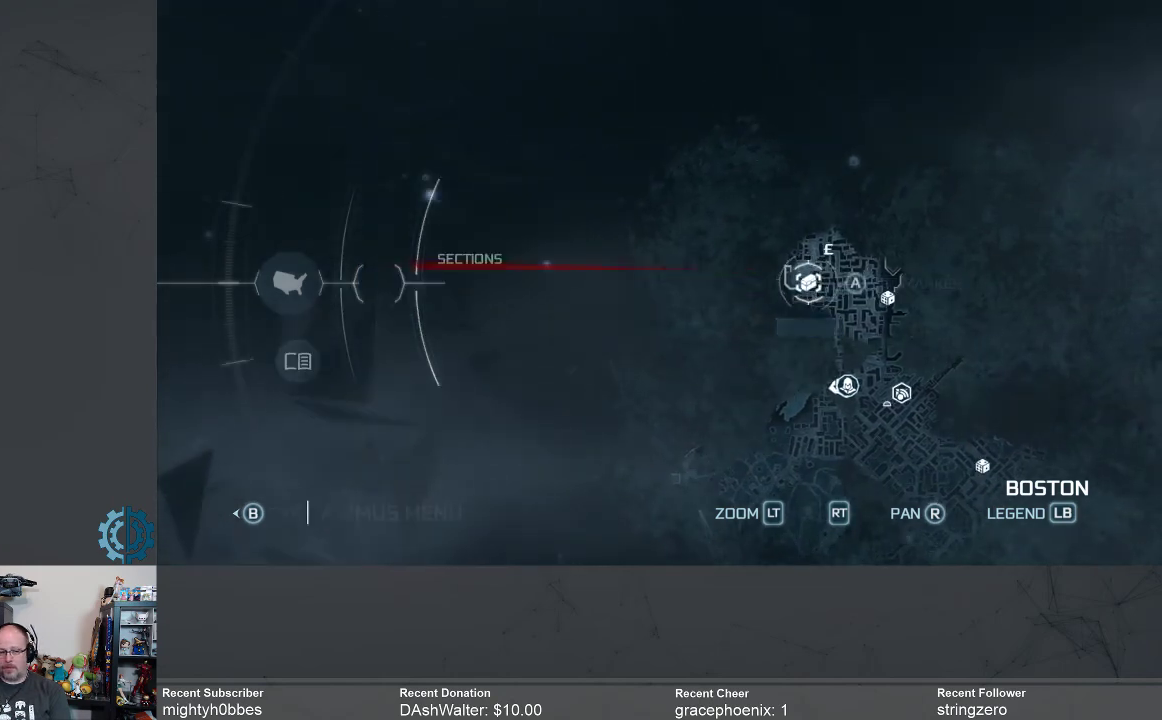
{"buttons": [], "left_stick": "center", "right_stick": "center", "events": [[33, "B", "up"], [133, "B", "down"], [200, "B", "up"], [300, "B", "down"], [367, "B", "up"]]}
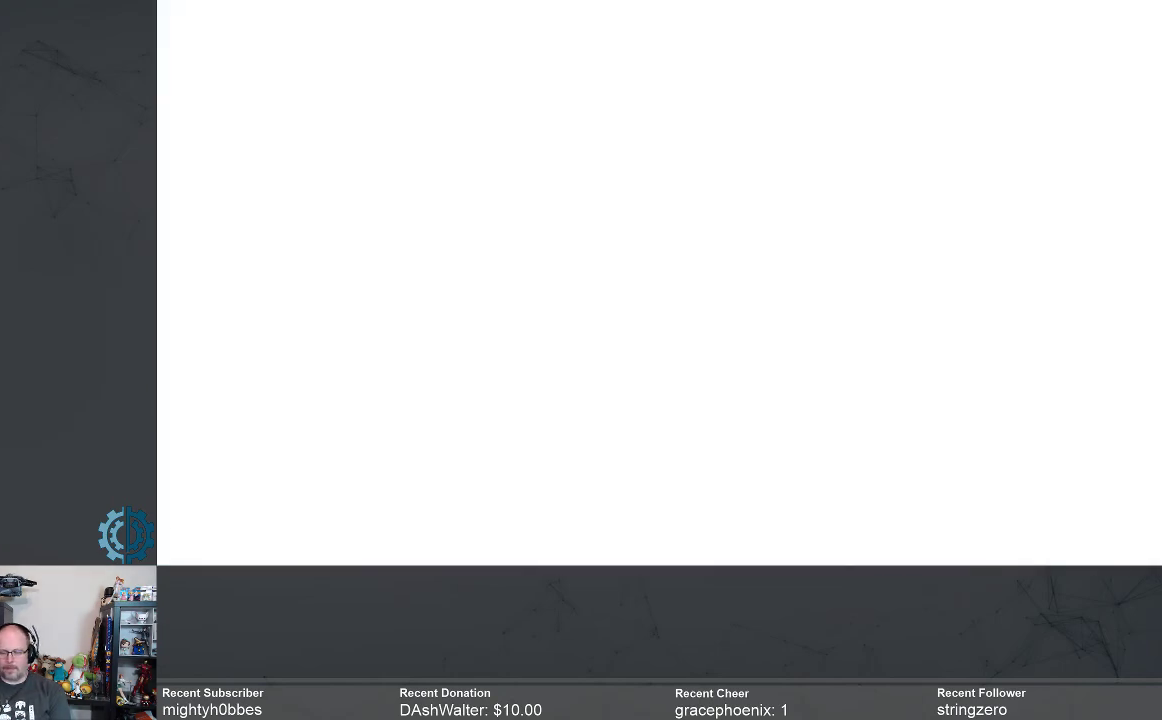
{"buttons": [], "left_stick": "center", "right_stick": "center", "events": []}
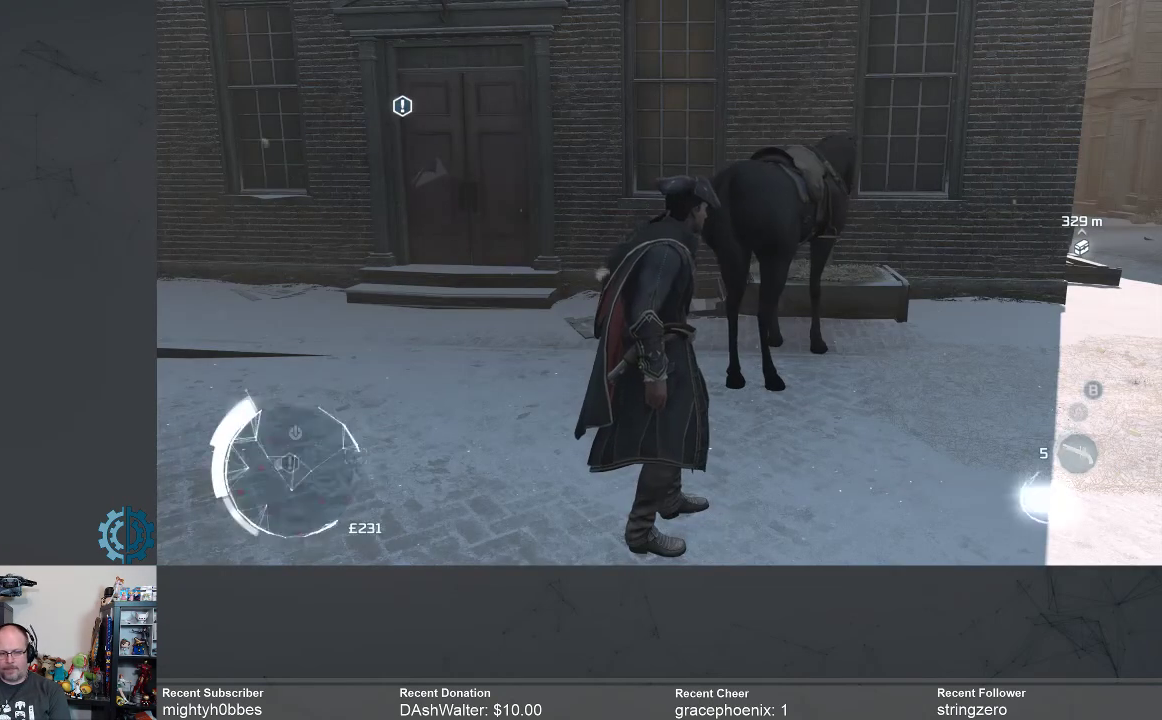
{"buttons": [], "left_stick": "center", "right_stick": "center", "events": []}
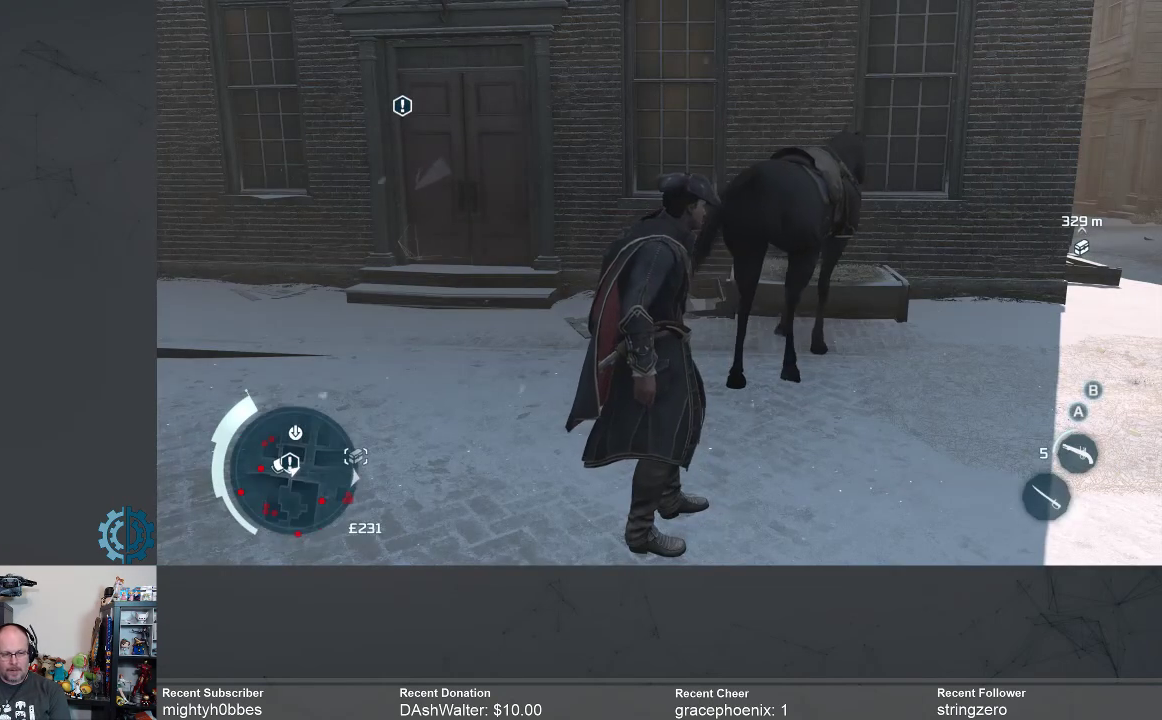
{"buttons": [], "left_stick": "center", "right_stick": "right", "events": [[333, "right_stick", "right"]]}
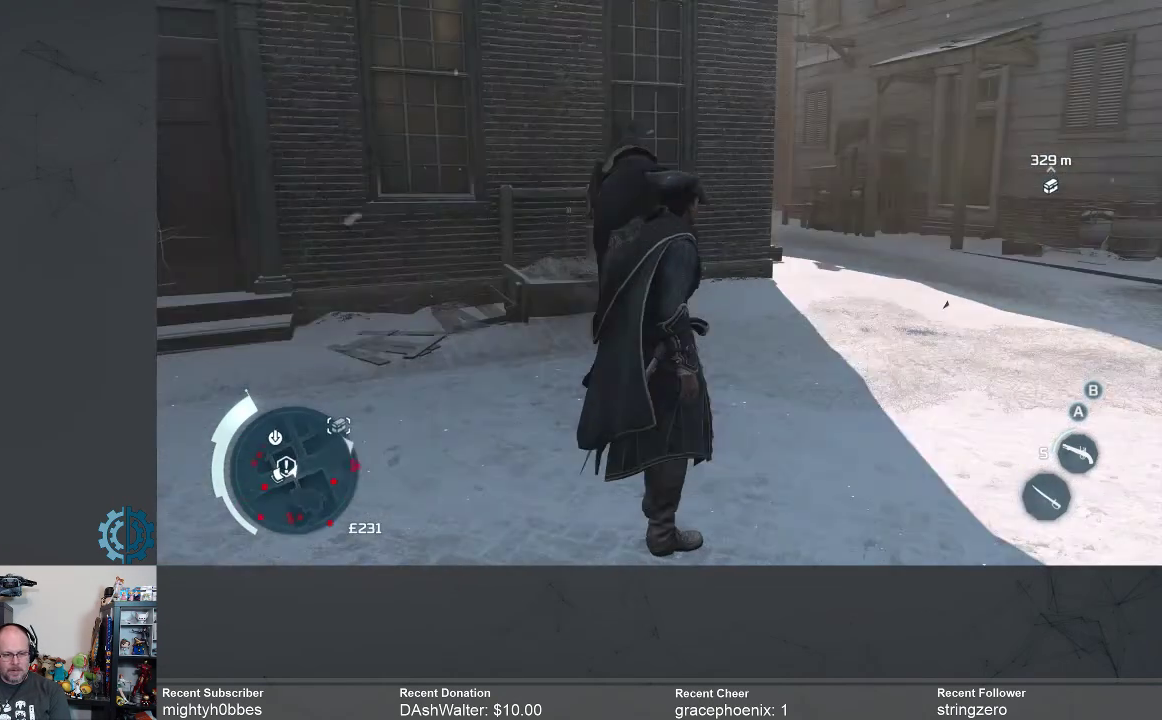
{"buttons": ["R2"], "left_stick": "up", "right_stick": "center", "events": [[133, "right_stick", "center"], [200, "left_stick", "up"], [400, "R2", "down"]]}
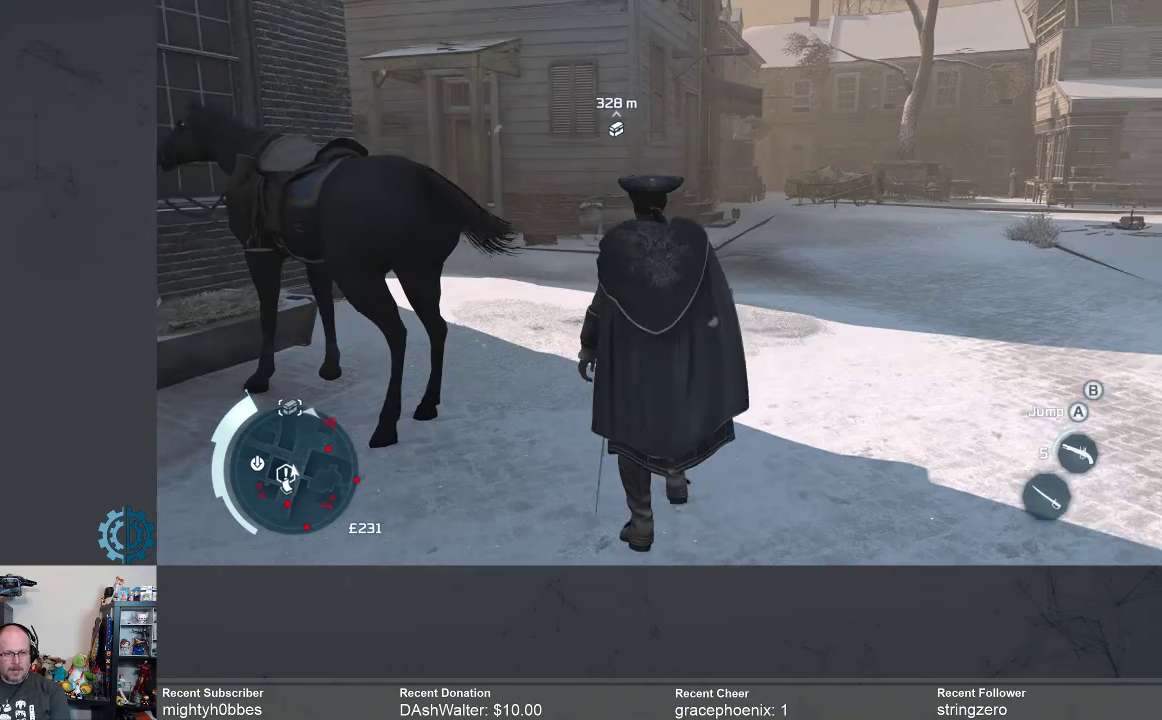
{"buttons": ["R2"], "left_stick": "up", "right_stick": "center", "events": []}
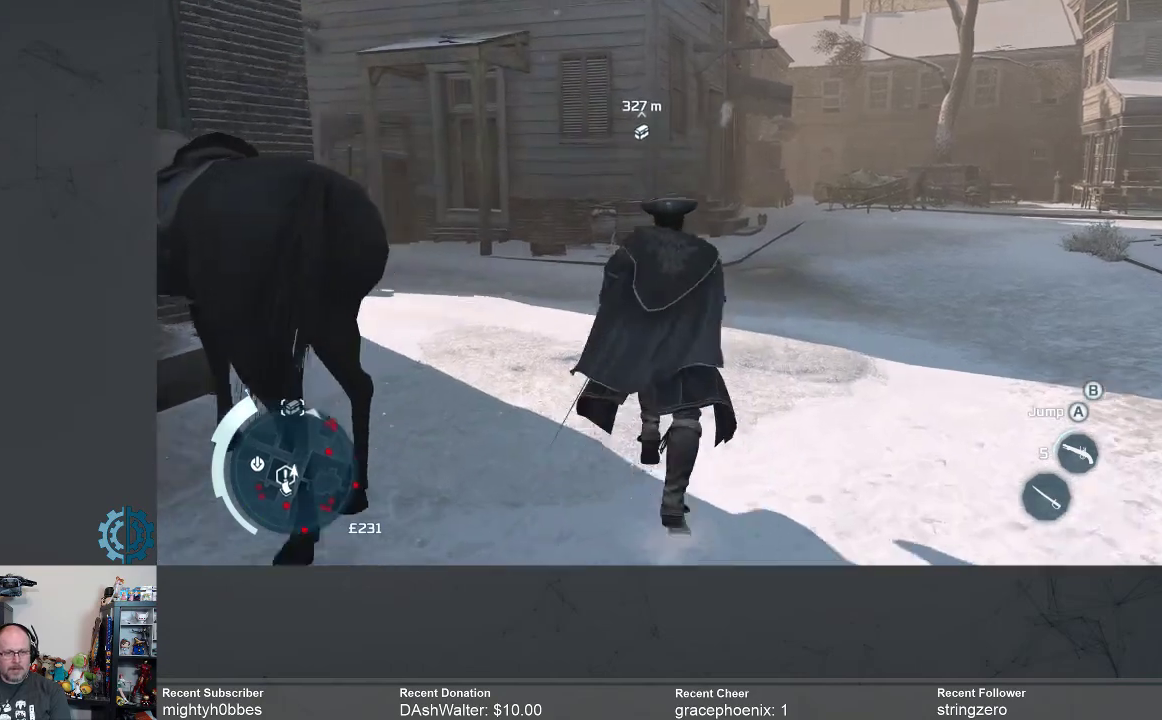
{"buttons": ["R2"], "left_stick": "up", "right_stick": "center", "events": [[100, "right_stick", "right"], [200, "right_stick", "center"]]}
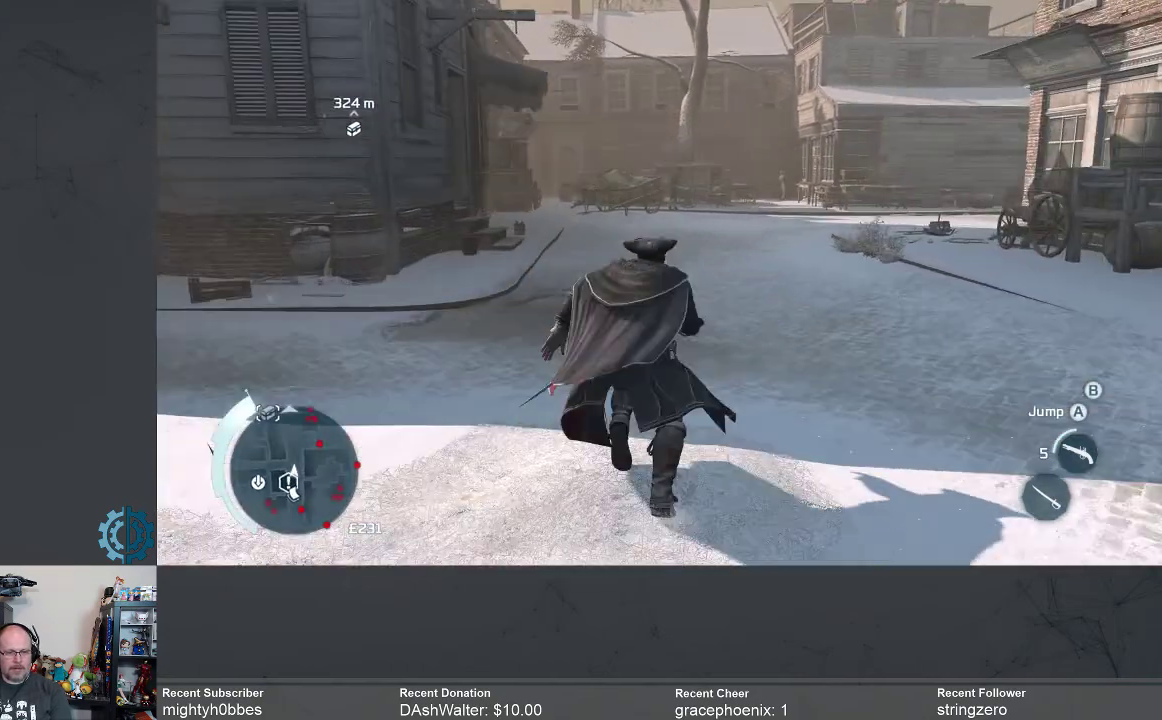
{"buttons": ["R2"], "left_stick": "up", "right_stick": "center", "events": []}
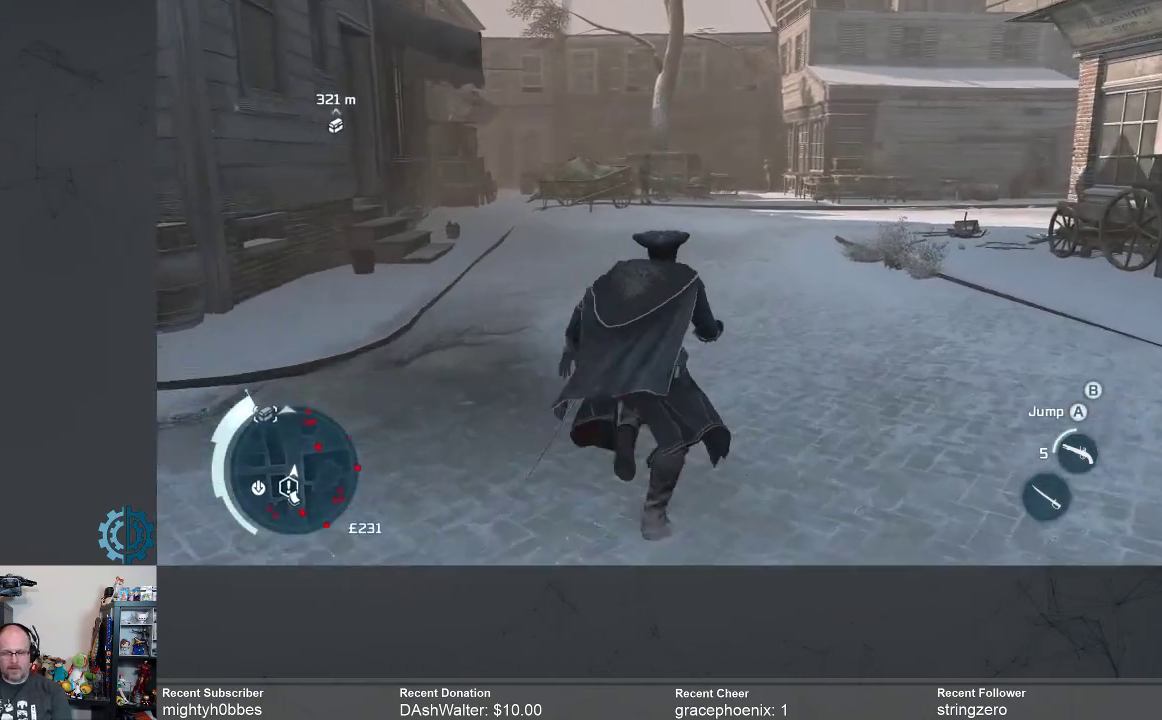
{"buttons": ["A", "R2"], "left_stick": "up", "right_stick": "center", "events": [[367, "A", "down"]]}
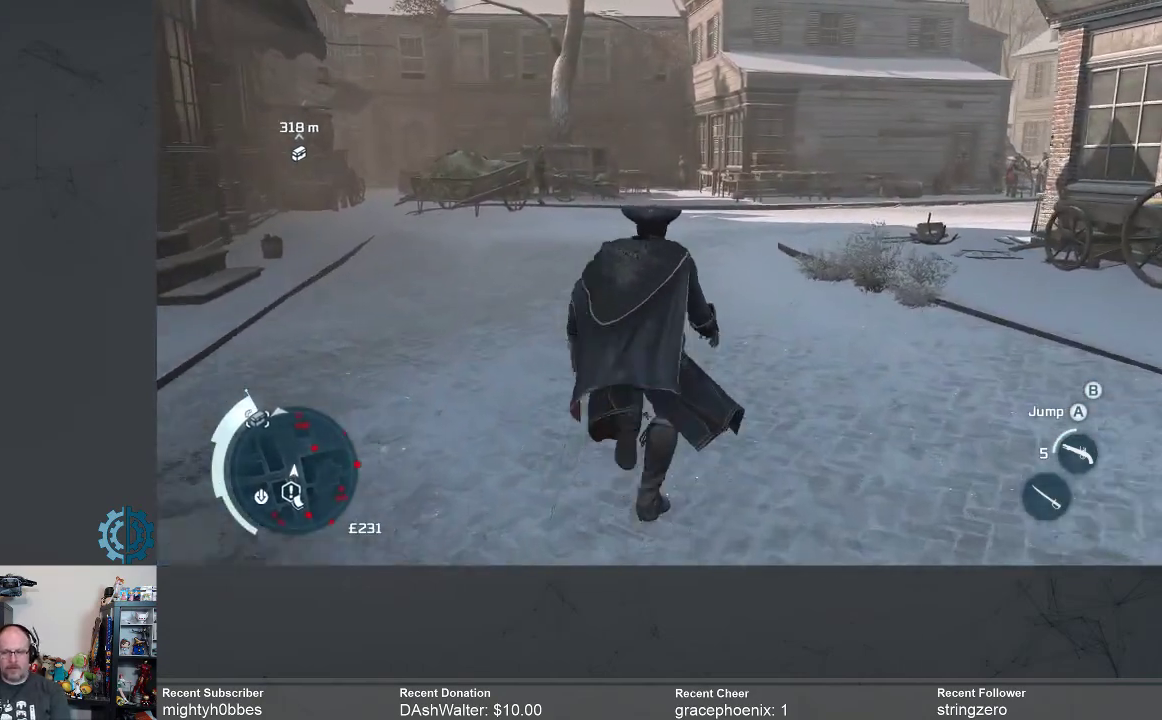
{"buttons": ["A", "R2"], "left_stick": "up", "right_stick": "center", "events": []}
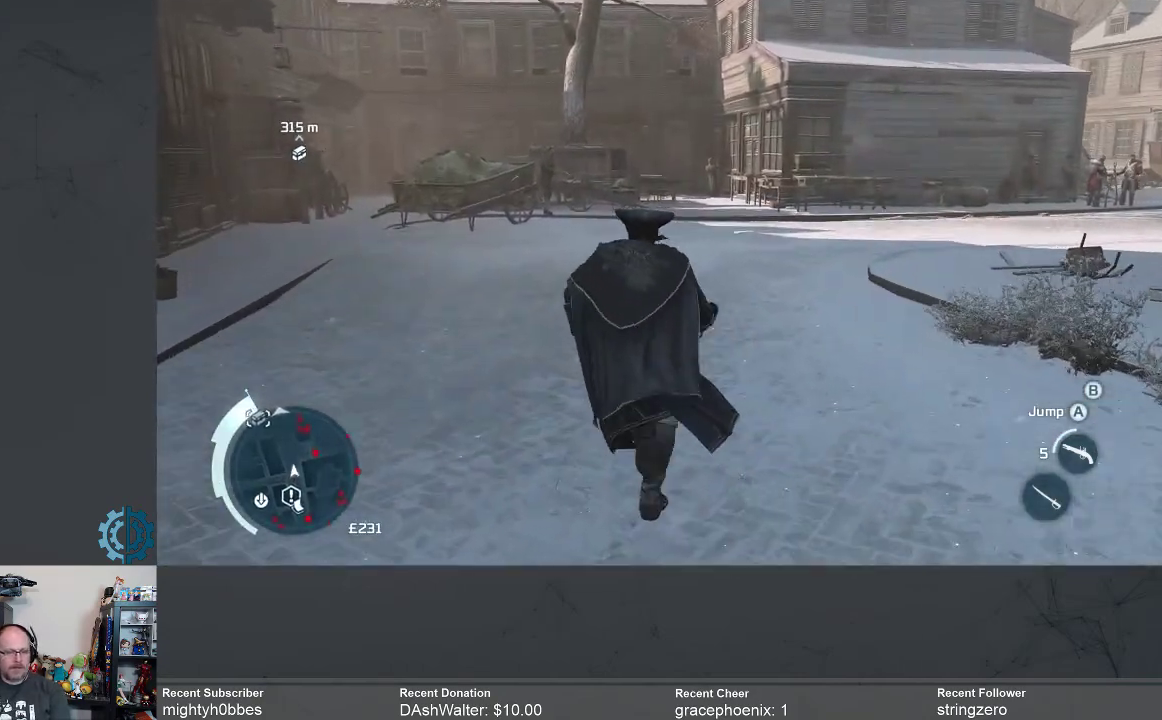
{"buttons": ["A", "R2"], "left_stick": "up", "right_stick": "center", "events": []}
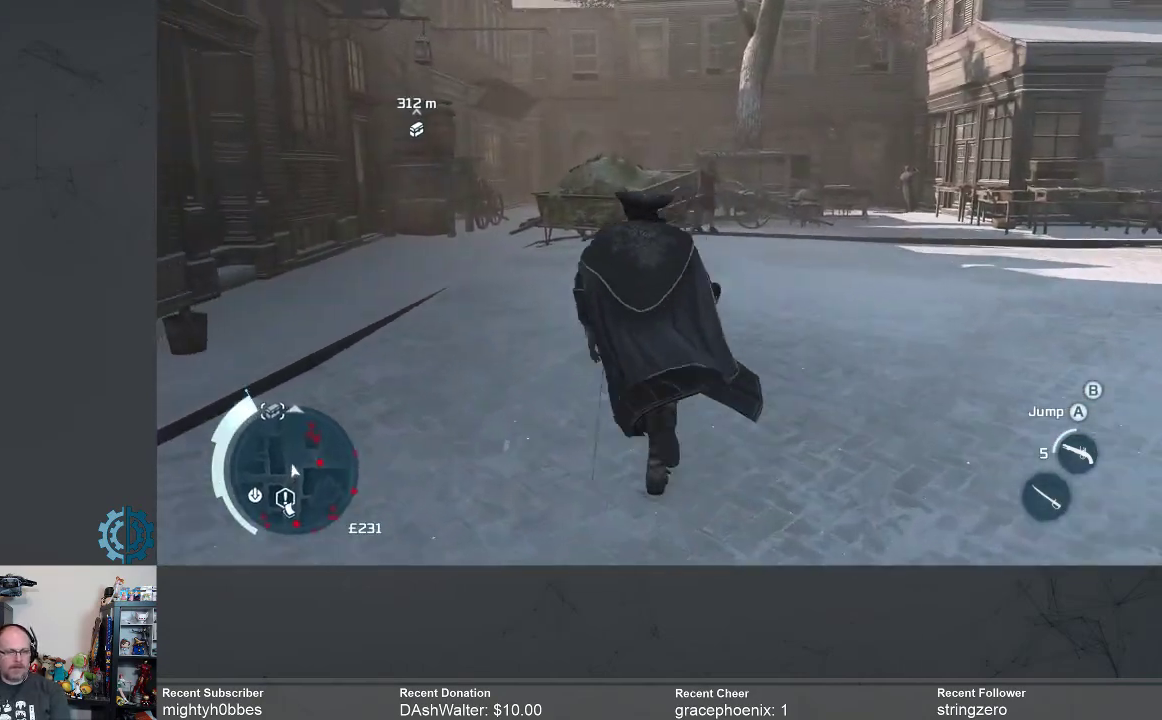
{"buttons": ["A", "R2"], "left_stick": "up", "right_stick": "center", "events": []}
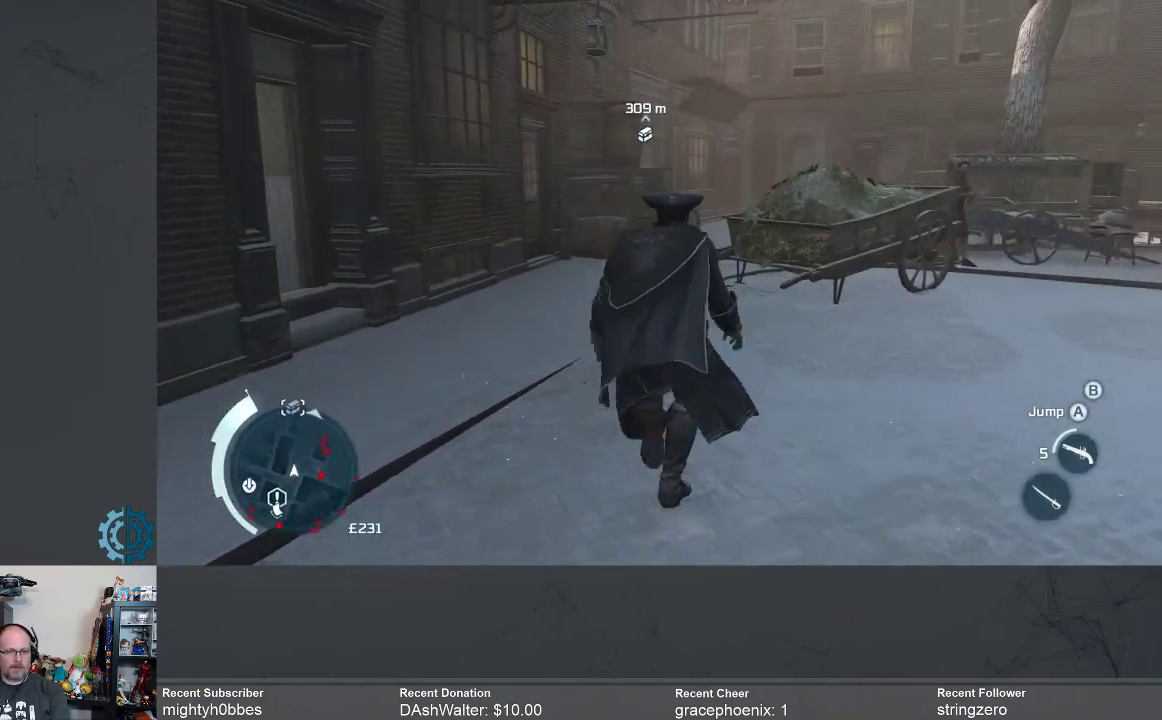
{"buttons": ["A", "R2"], "left_stick": "up", "right_stick": "center", "events": []}
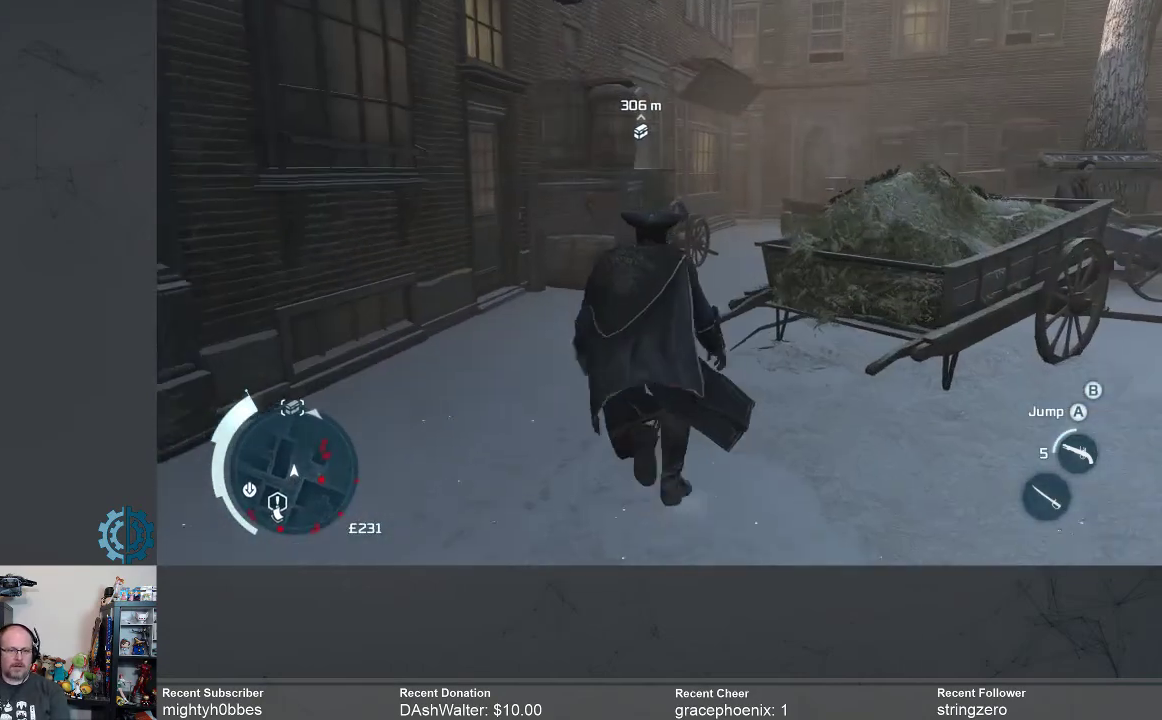
{"buttons": ["A", "R2"], "left_stick": "up", "right_stick": "center", "events": []}
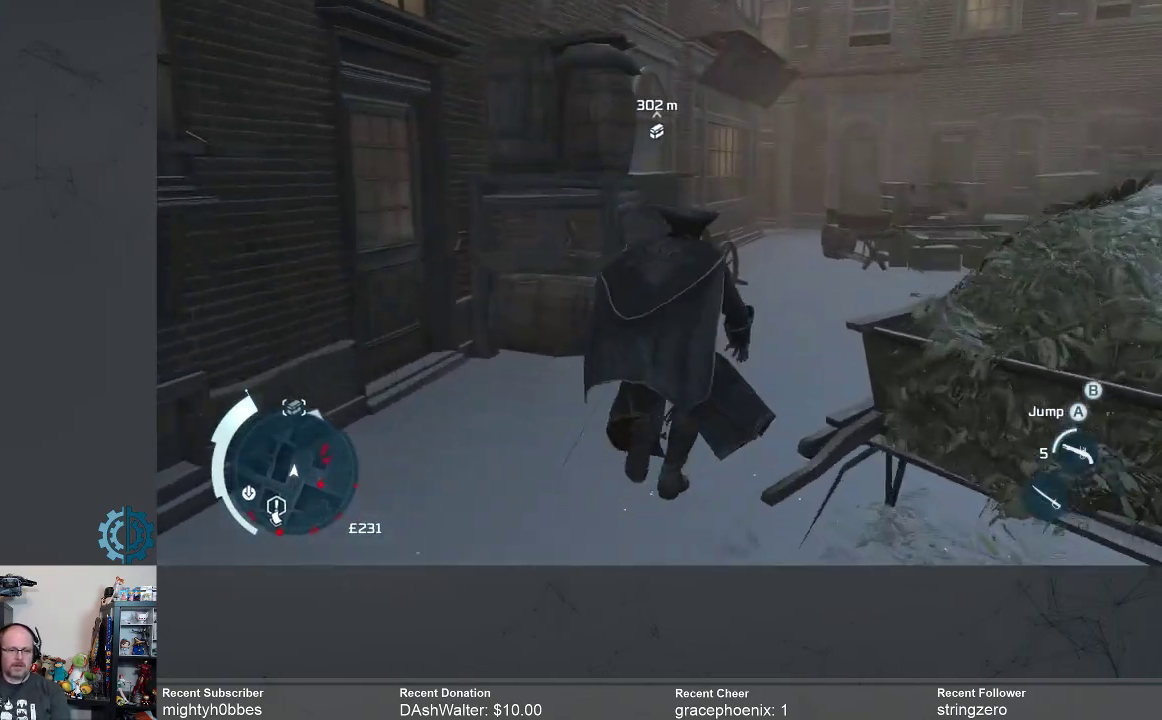
{"buttons": ["A", "R2"], "left_stick": "up", "right_stick": "center", "events": []}
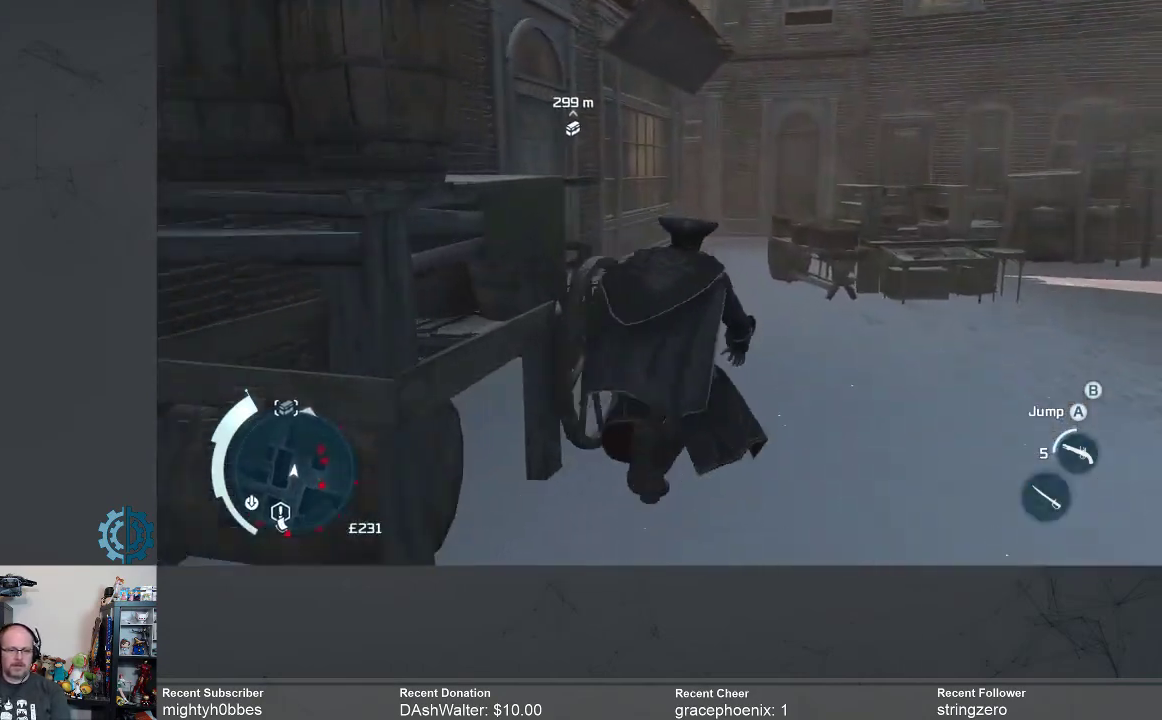
{"buttons": ["A", "R2"], "left_stick": "up", "right_stick": "center", "events": []}
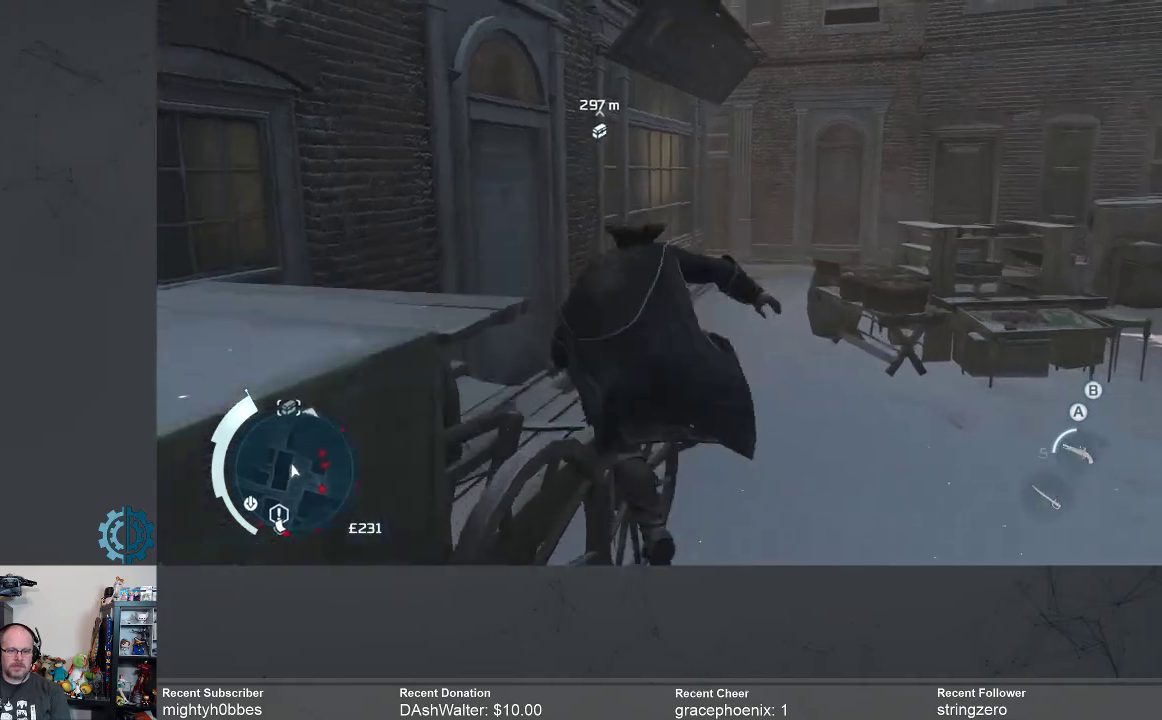
{"buttons": ["A", "R2"], "left_stick": "up-right", "right_stick": "center", "events": [[333, "left_stick", "up-right"]]}
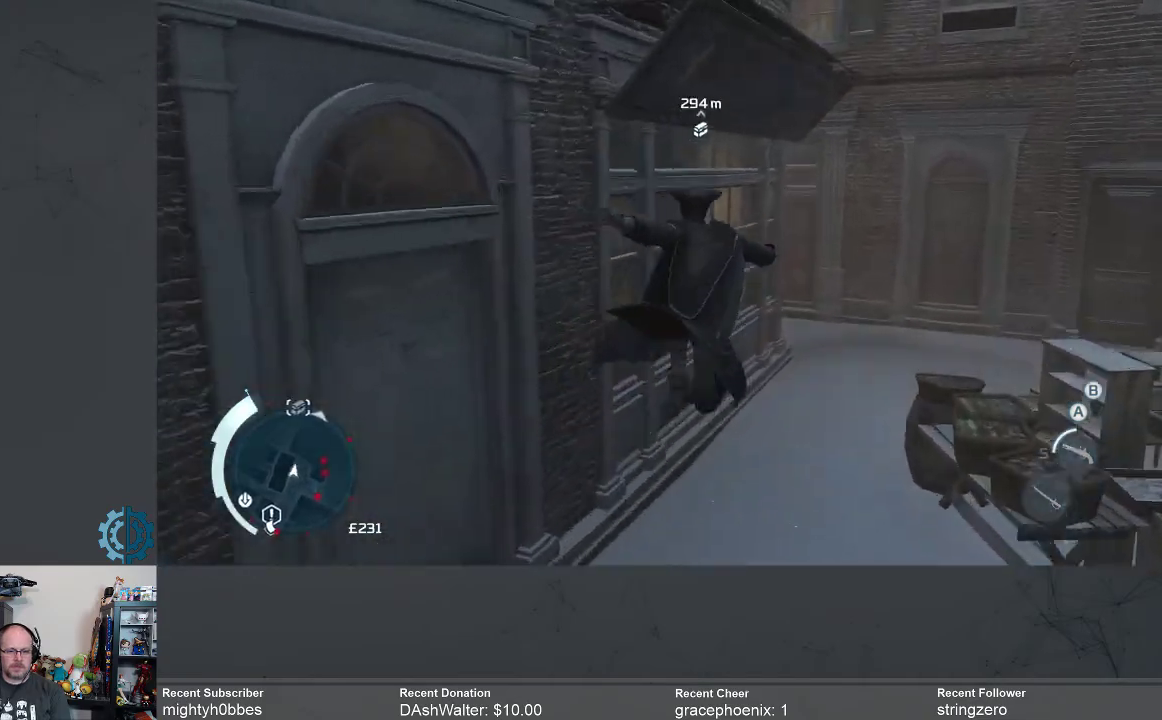
{"buttons": ["A", "R2"], "left_stick": "up-right", "right_stick": "center", "events": []}
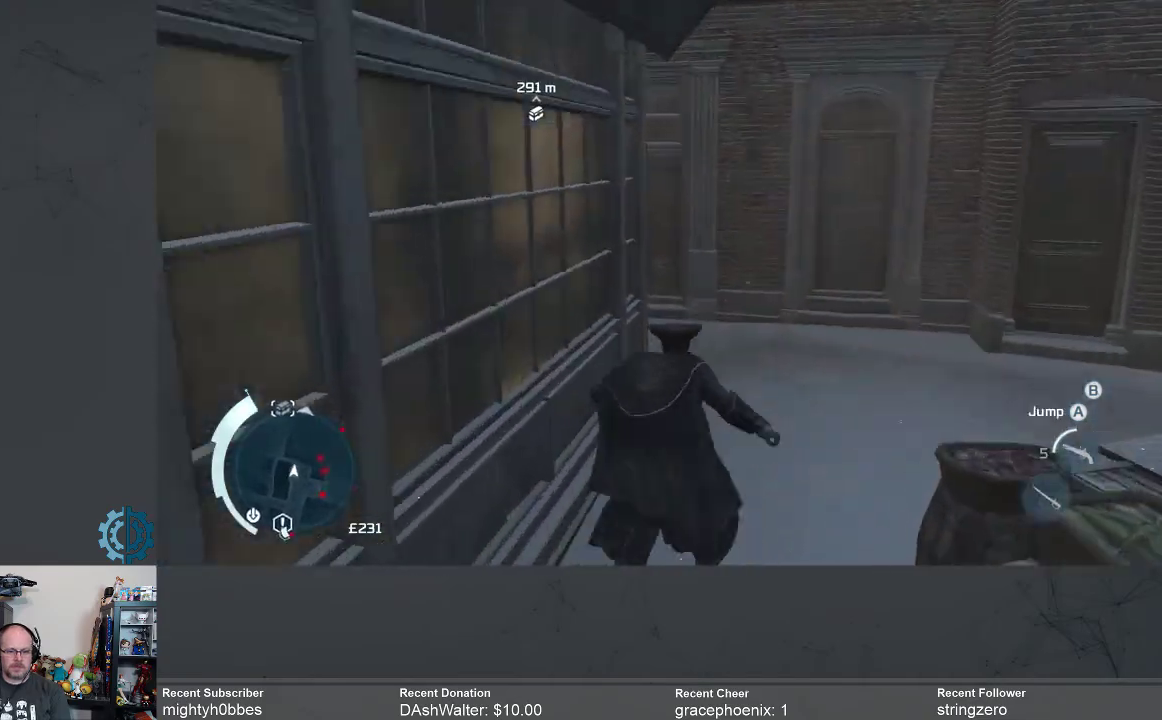
{"buttons": ["R2"], "left_stick": "up-right", "right_stick": "center", "events": [[67, "A", "up"], [300, "right_stick", "left"], [500, "right_stick", "center"]]}
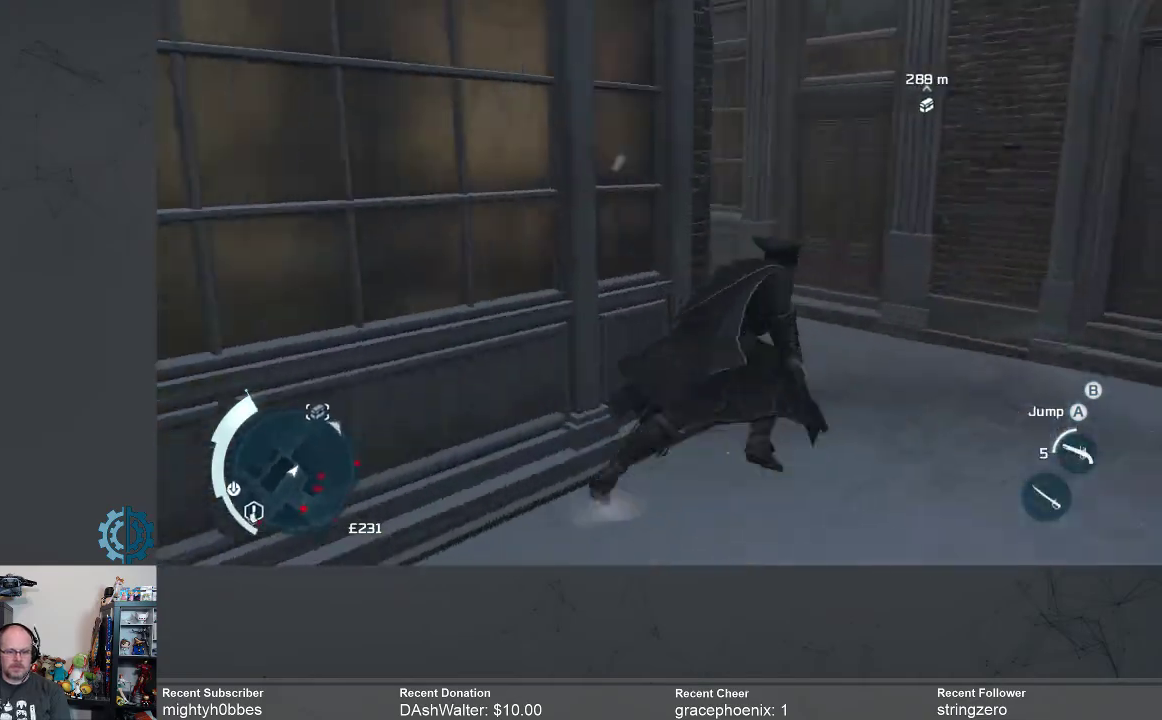
{"buttons": ["R2"], "left_stick": "up-left", "right_stick": "center", "events": [[133, "right_stick", "left"], [200, "left_stick", "up"], [267, "right_stick", "center"], [500, "left_stick", "up-left"]]}
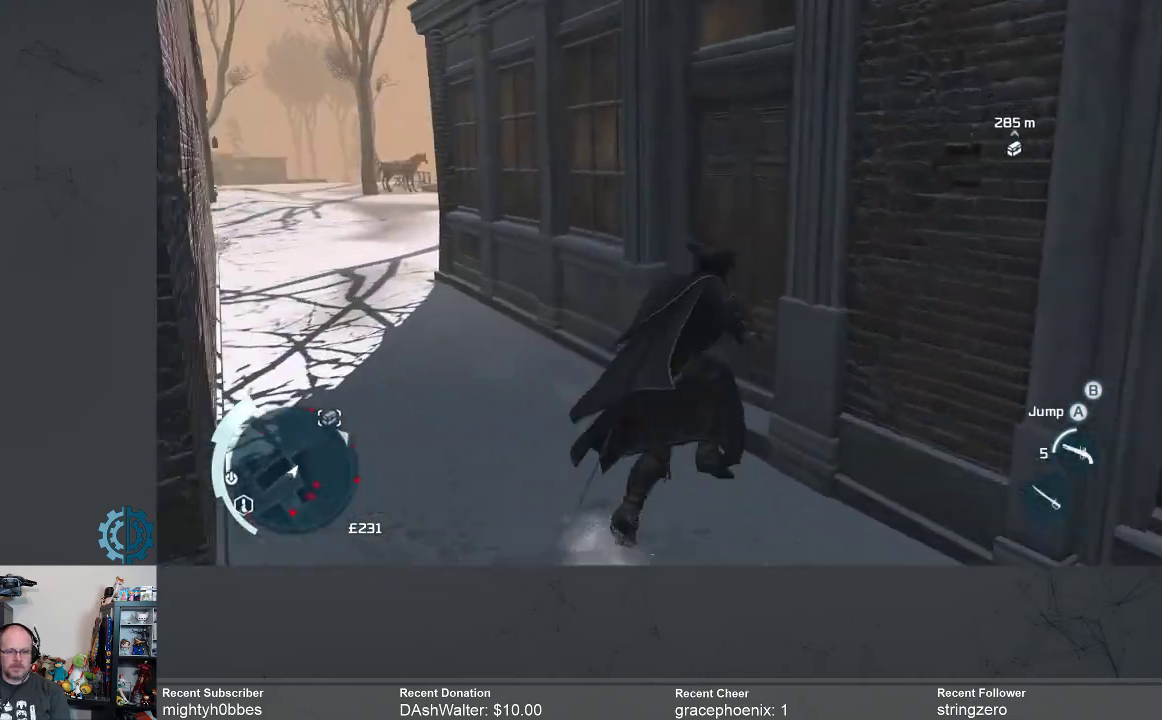
{"buttons": ["R2"], "left_stick": "up-left", "right_stick": "center", "events": []}
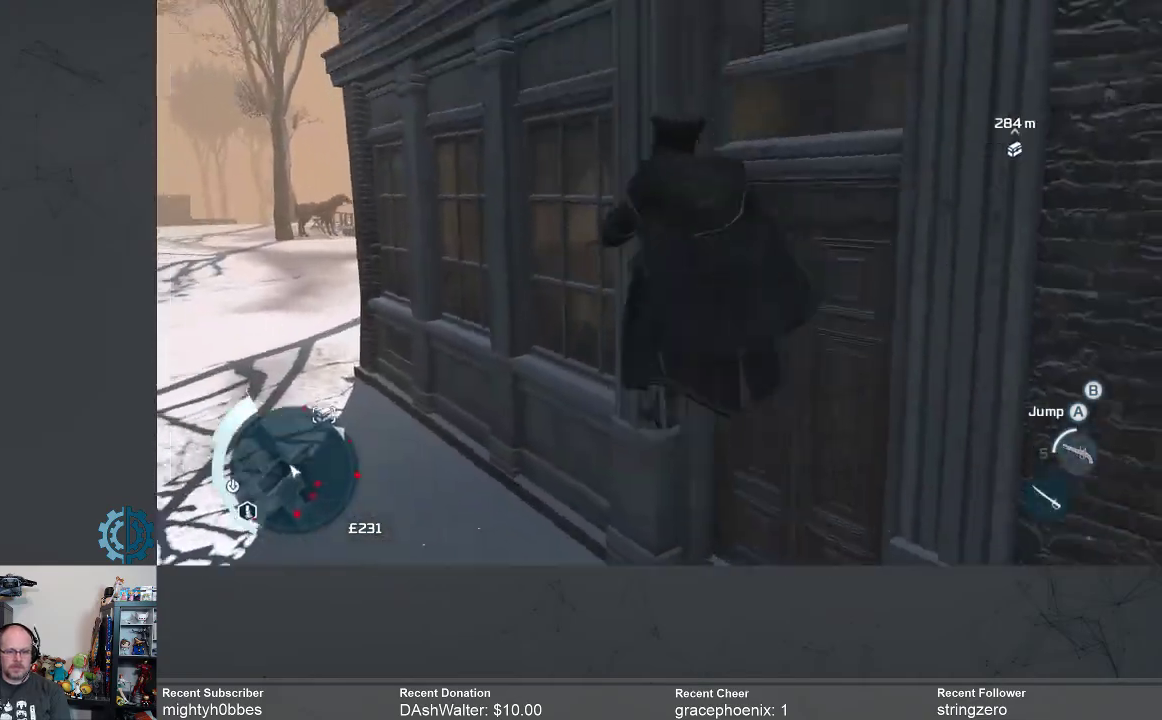
{"buttons": ["R2"], "left_stick": "up-left", "right_stick": "center", "events": []}
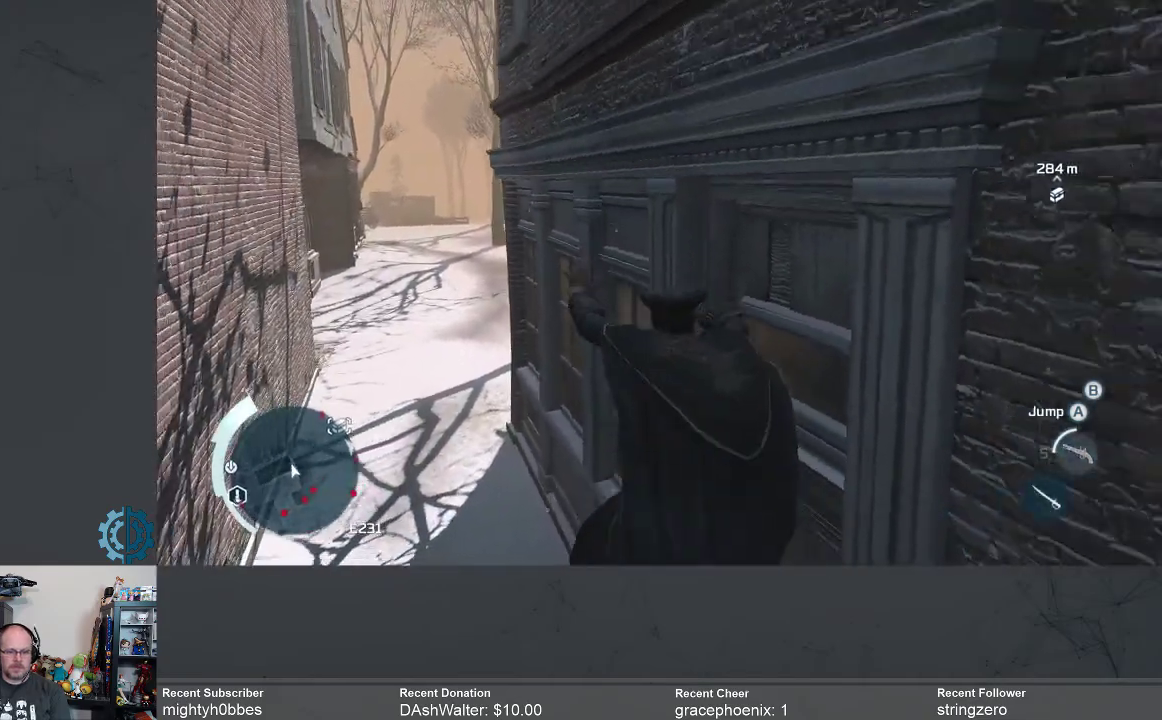
{"buttons": ["R2"], "left_stick": "left", "right_stick": "center", "events": [[267, "left_stick", "left"]]}
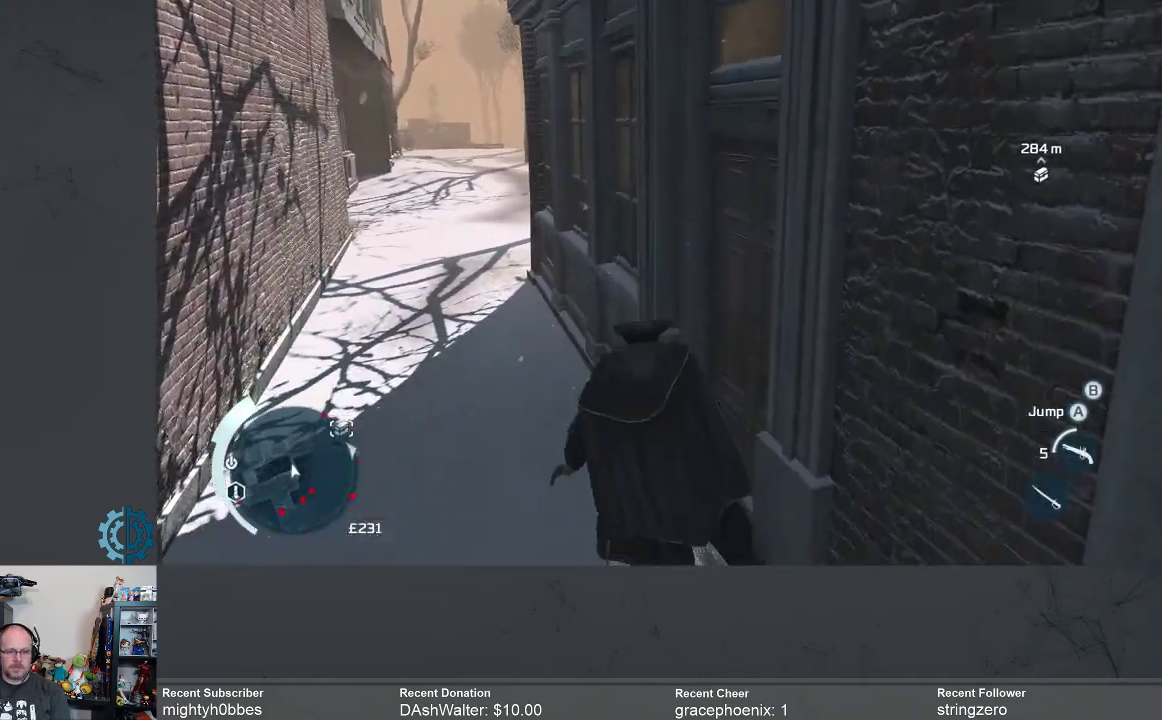
{"buttons": ["R2"], "left_stick": "up", "right_stick": "center", "events": [[200, "left_stick", "up-left"], [200, "right_stick", "down-left"], [367, "left_stick", "up"], [367, "right_stick", "center"]]}
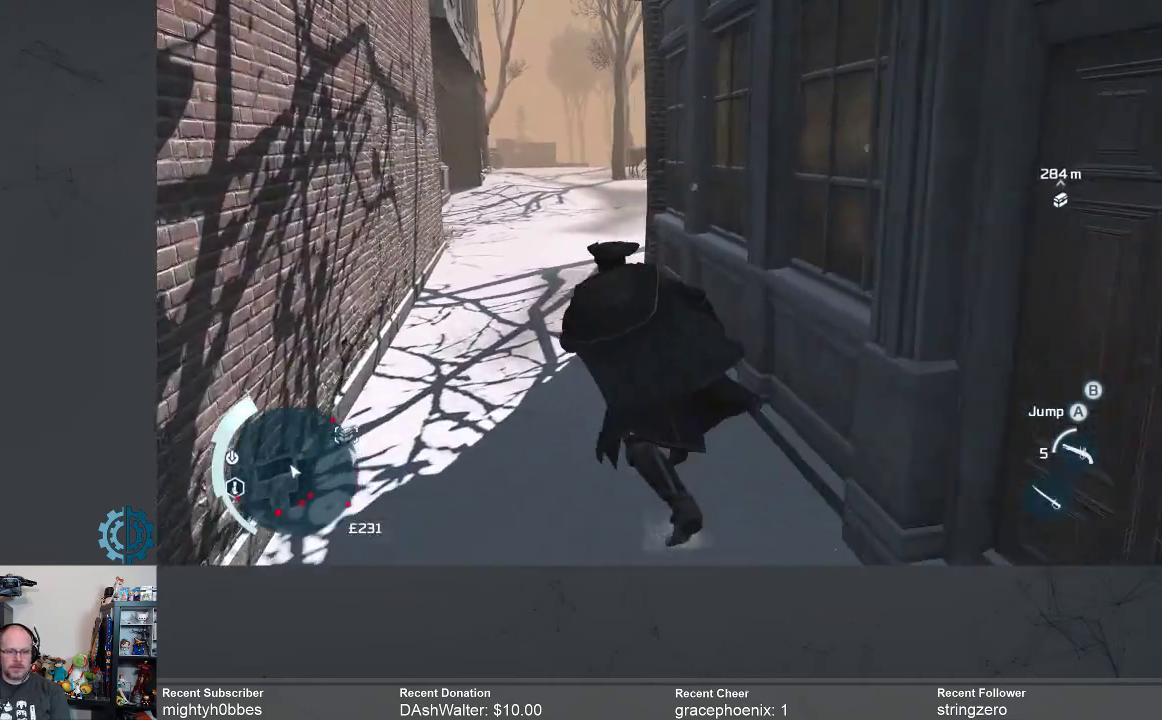
{"buttons": ["A", "R2"], "left_stick": "up", "right_stick": "center", "events": [[200, "left_stick", "up-left"], [367, "A", "down"], [467, "left_stick", "up"]]}
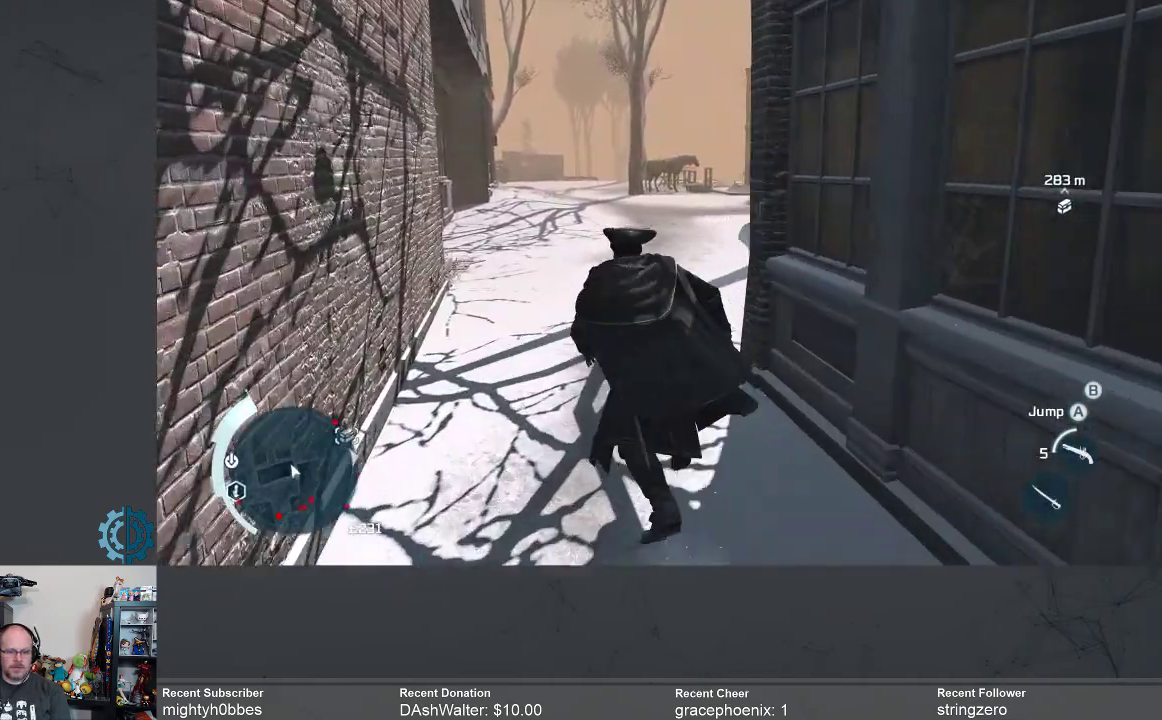
{"buttons": ["A", "R2"], "left_stick": "up", "right_stick": "center", "events": []}
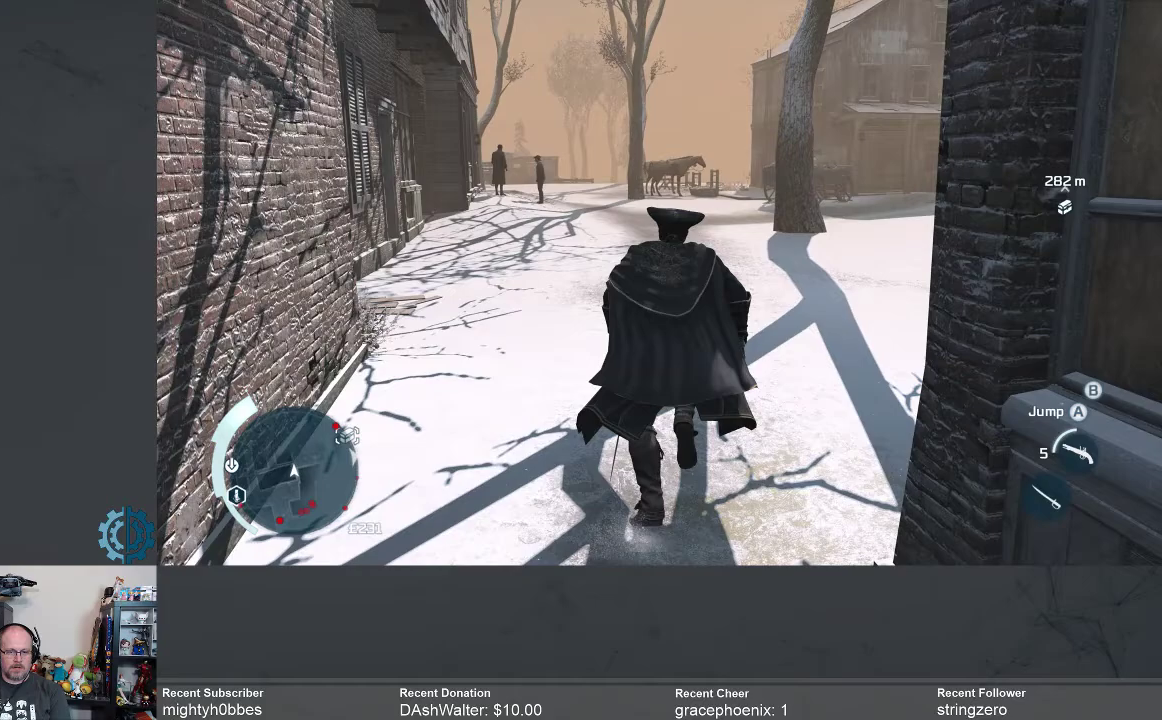
{"buttons": ["R2"], "left_stick": "up", "right_stick": "center"}